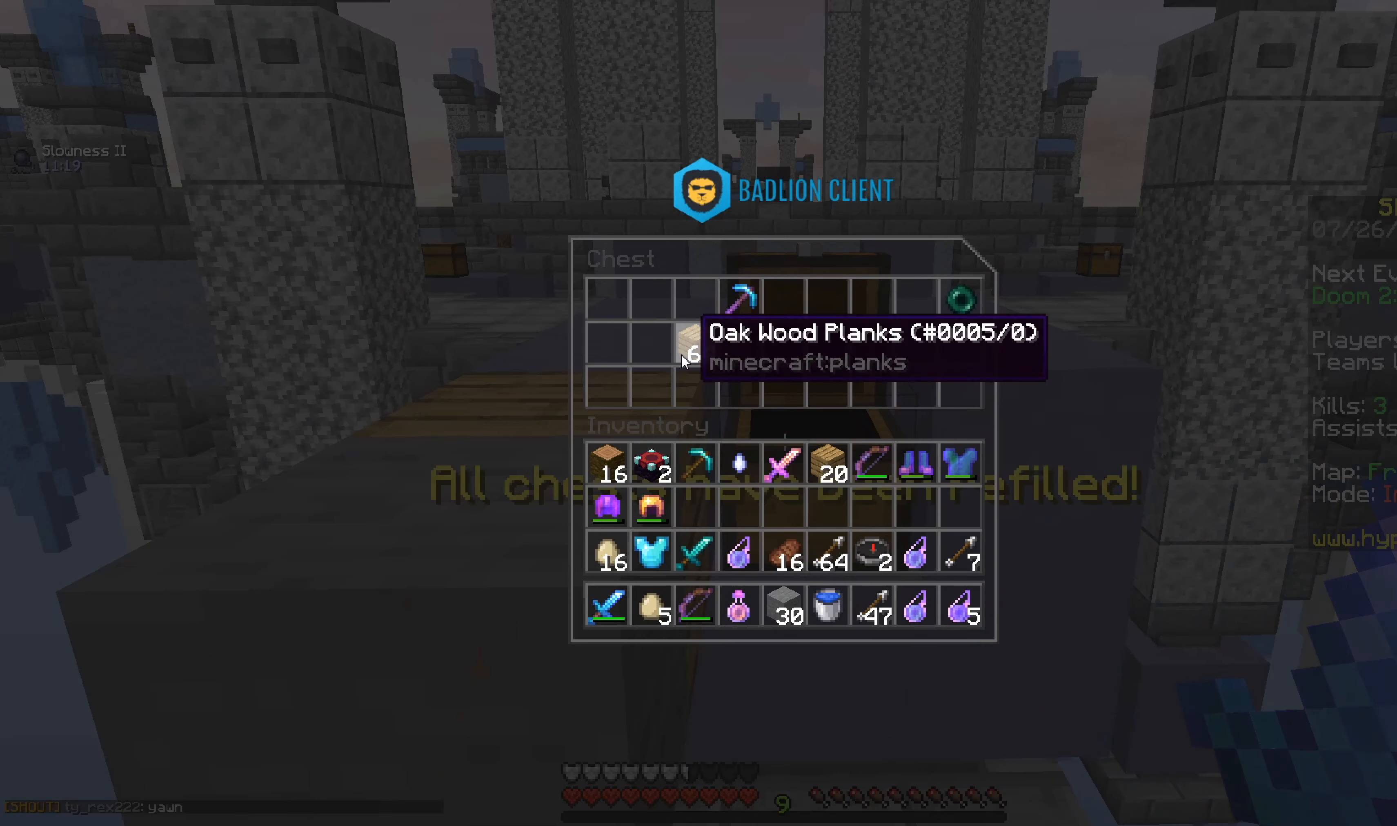
Gameplay with keyboard and mouse; each line is a JSON object with the keys and mouse buttons held at the frame after it. "events" lists presses ("down") and releases ("up") of "a", "d", "s", "space", "w", "mouse_left" and "mouse_right" between this image and that frame as [ms after this image, input, new state], when the widget could be followed in between. "mouse_left", "mouse_right" = the "left", "right" buttons of the "mouse" list. No other keys are recorded. Fast repeated clicks can show as one long hold. Mouse movement is not recorded.
{"keys": [], "mouse": [], "events": []}
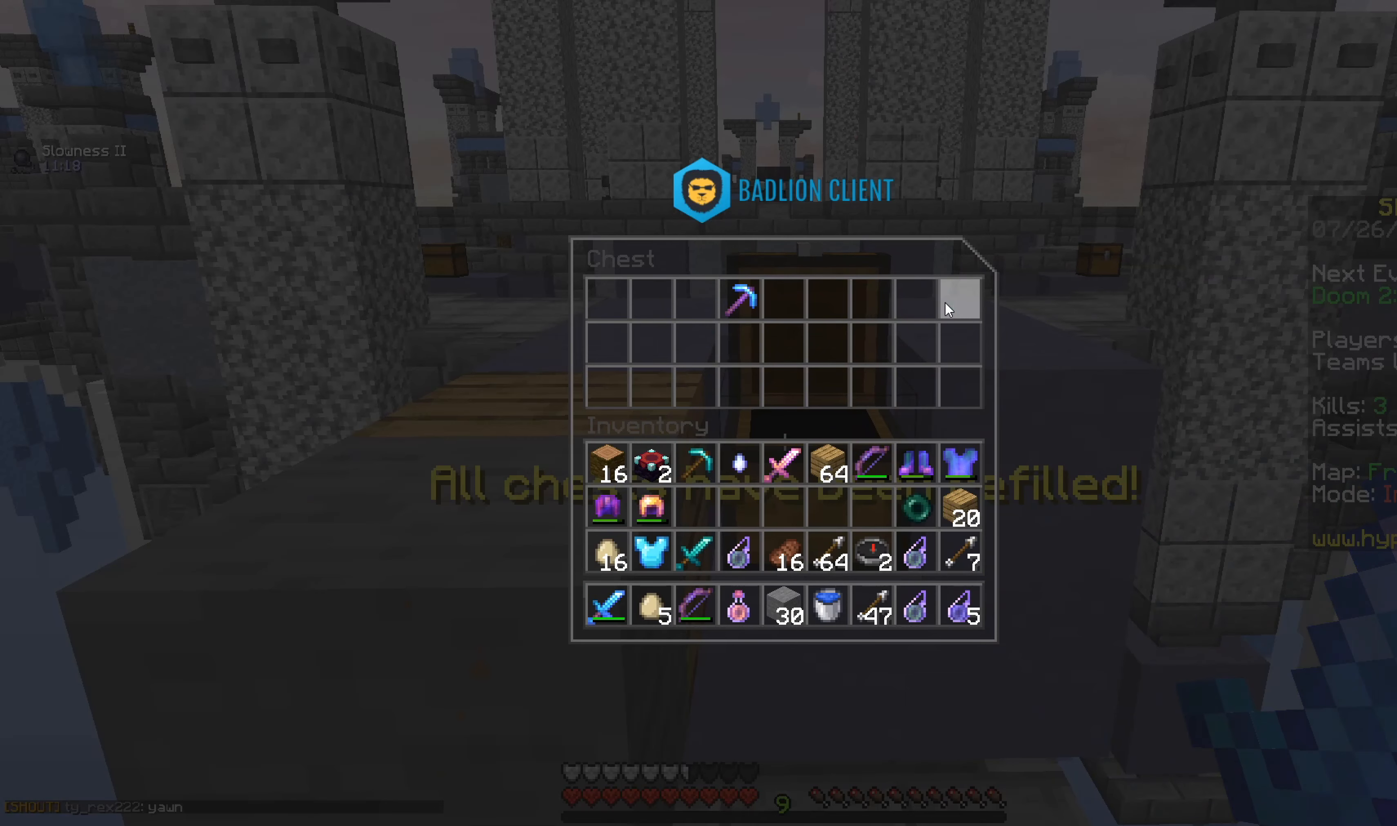
{"keys": [], "mouse": [], "events": []}
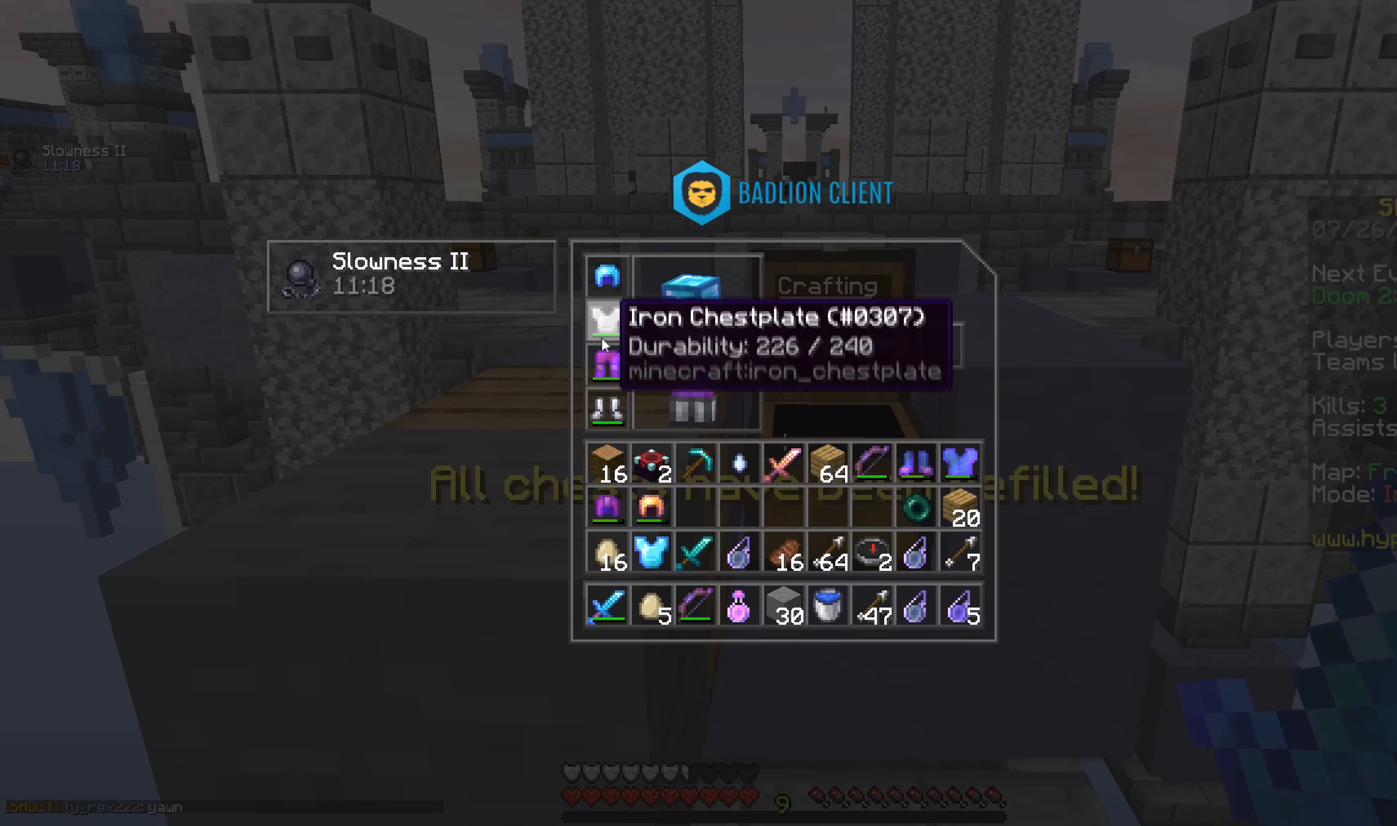
{"keys": [], "mouse": [], "events": []}
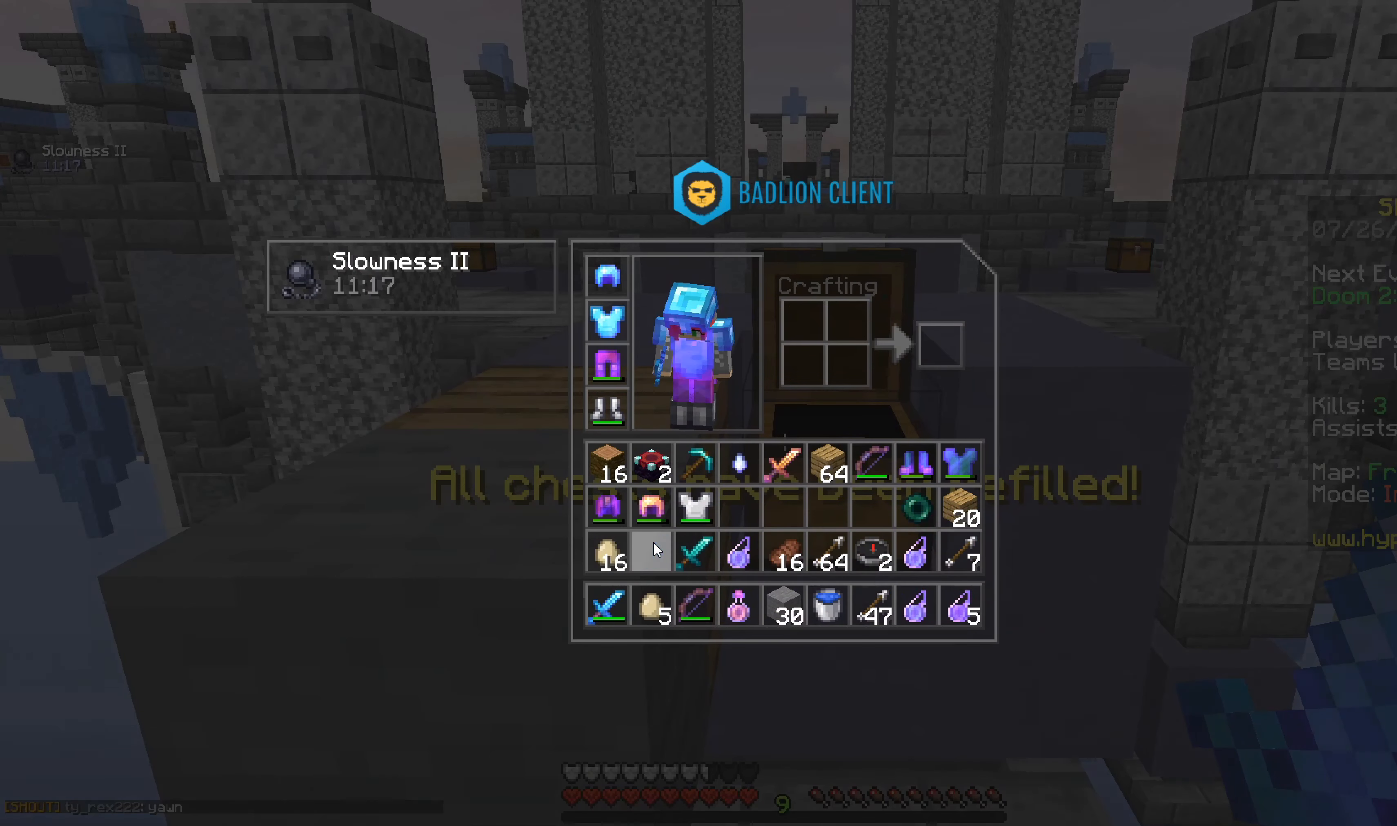
{"keys": [], "mouse": [], "events": []}
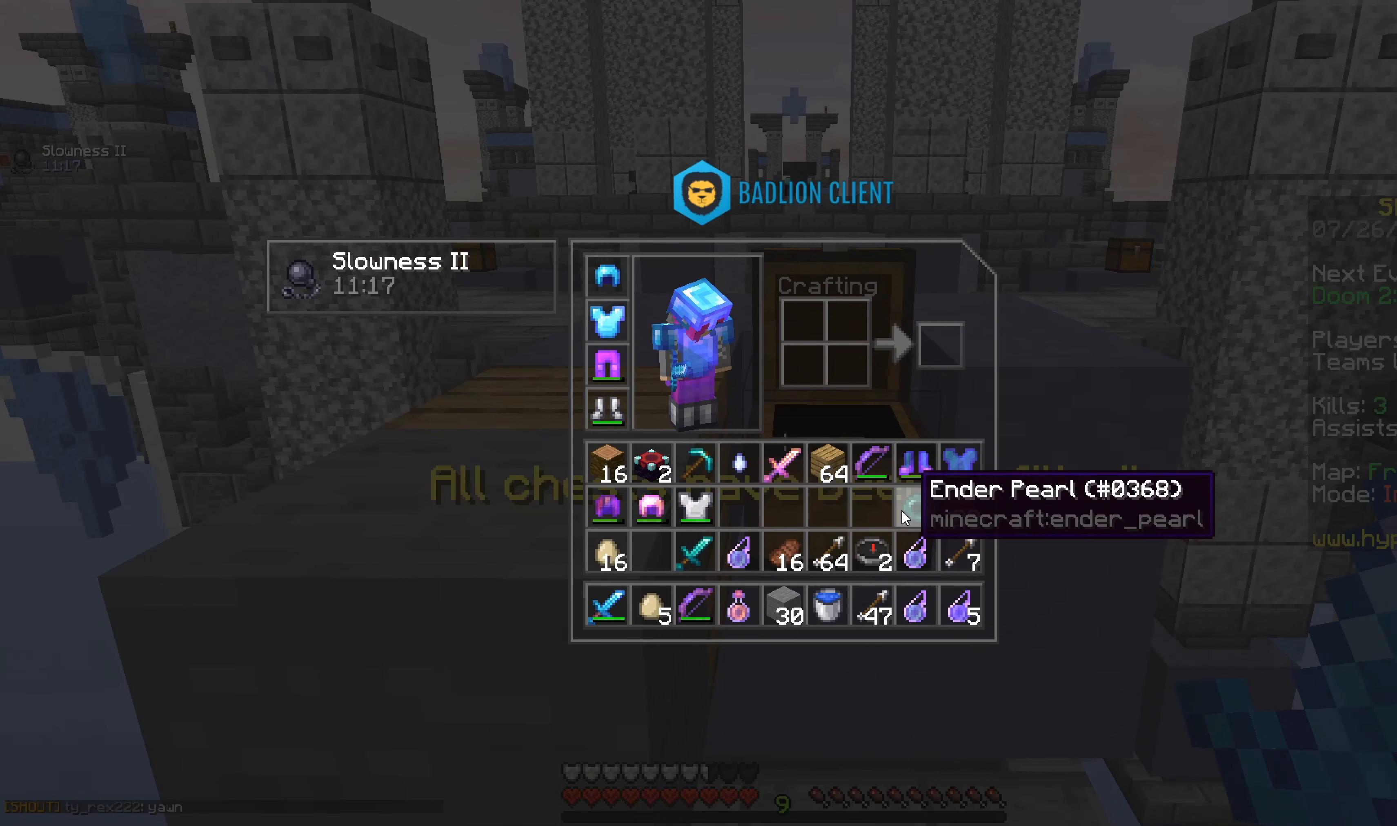
{"keys": [], "mouse": [], "events": []}
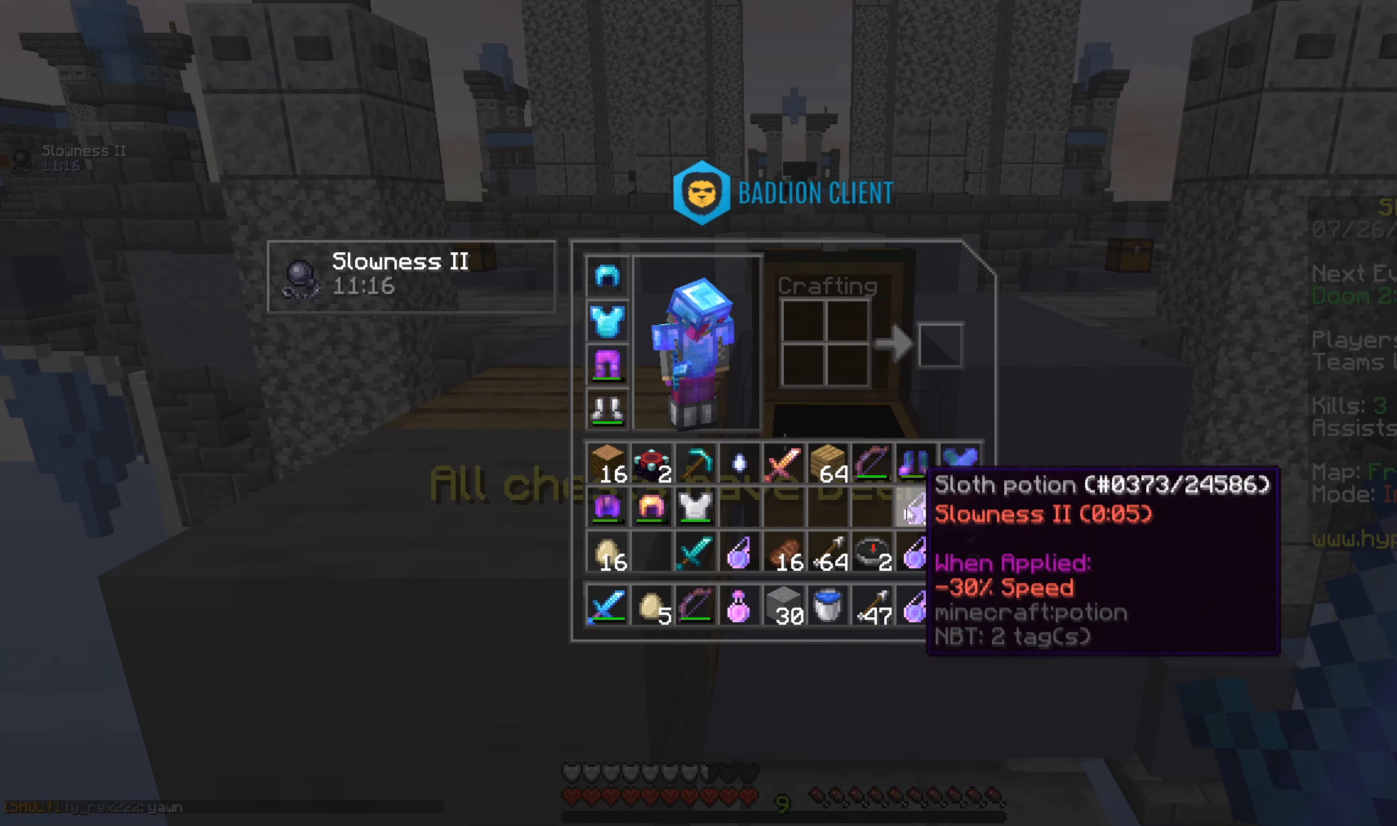
{"keys": [], "mouse": [], "events": []}
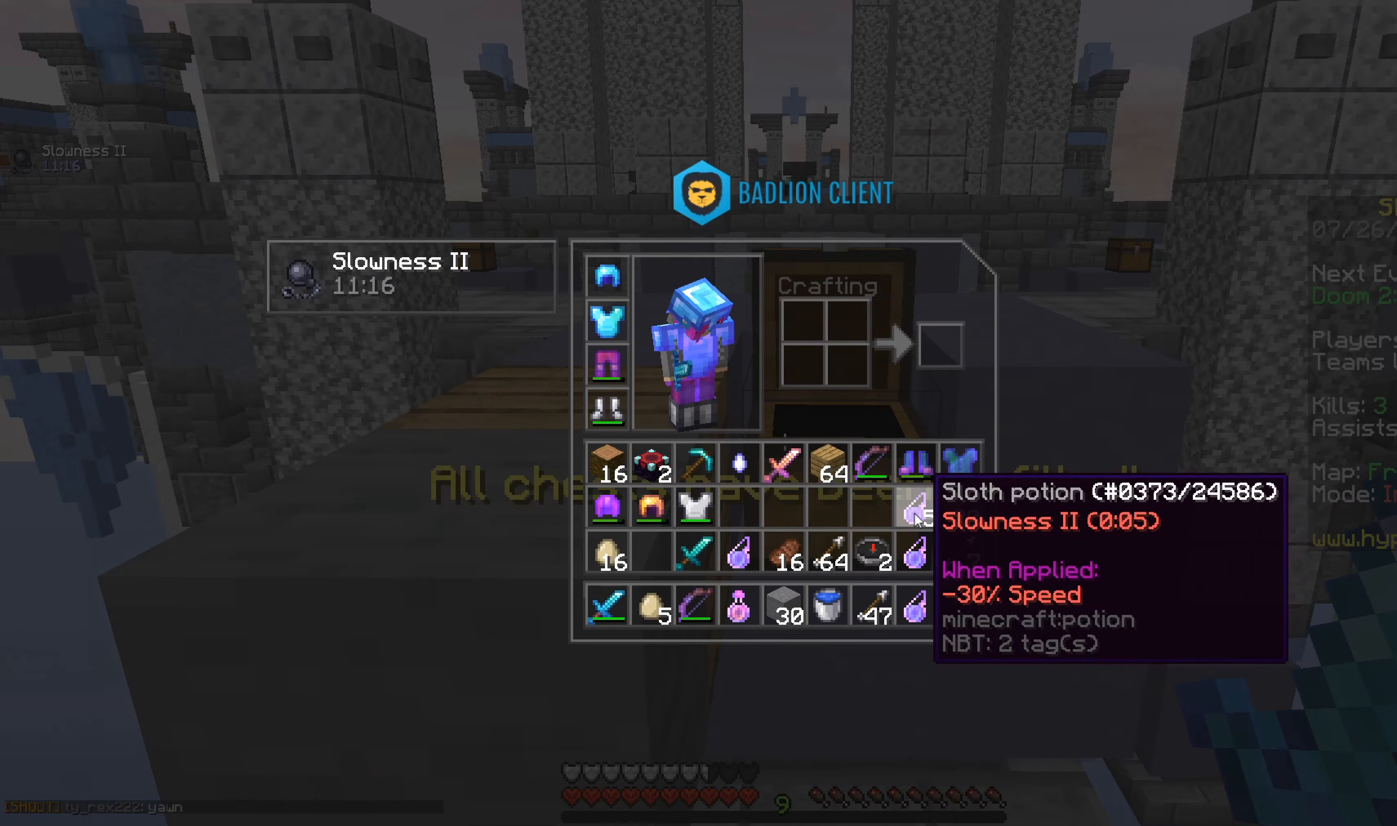
{"keys": ["a", "w"], "mouse": [], "events": [[334, "a", "down"], [434, "w", "down"]]}